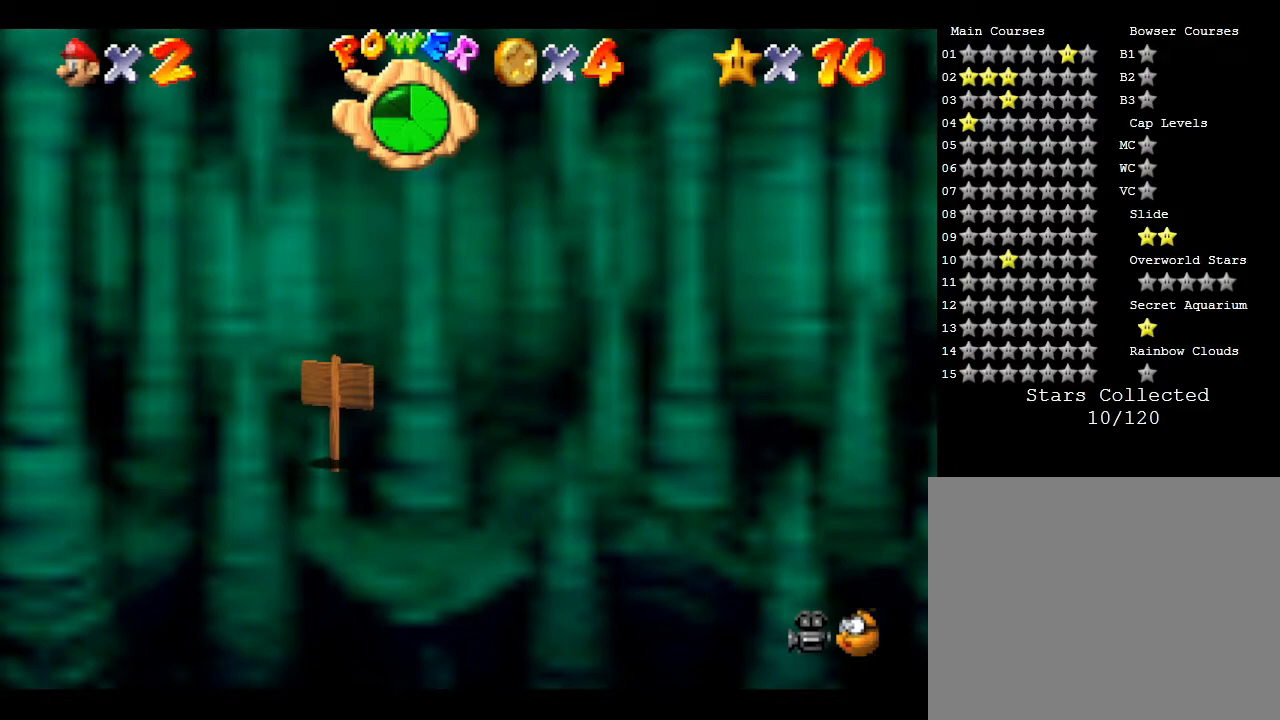
Gameplay with a controller (Nintendo layout); each line is a JSON object with the inputs held at the frame after it. "events" lists button and stick changes between this image and that frame as [ms after this image, input, new state], when the widget could be followed in between. Not read: L3 R3.
{"buttons": [], "left_stick": "down", "events": [[483, "left_stick", "down"]]}
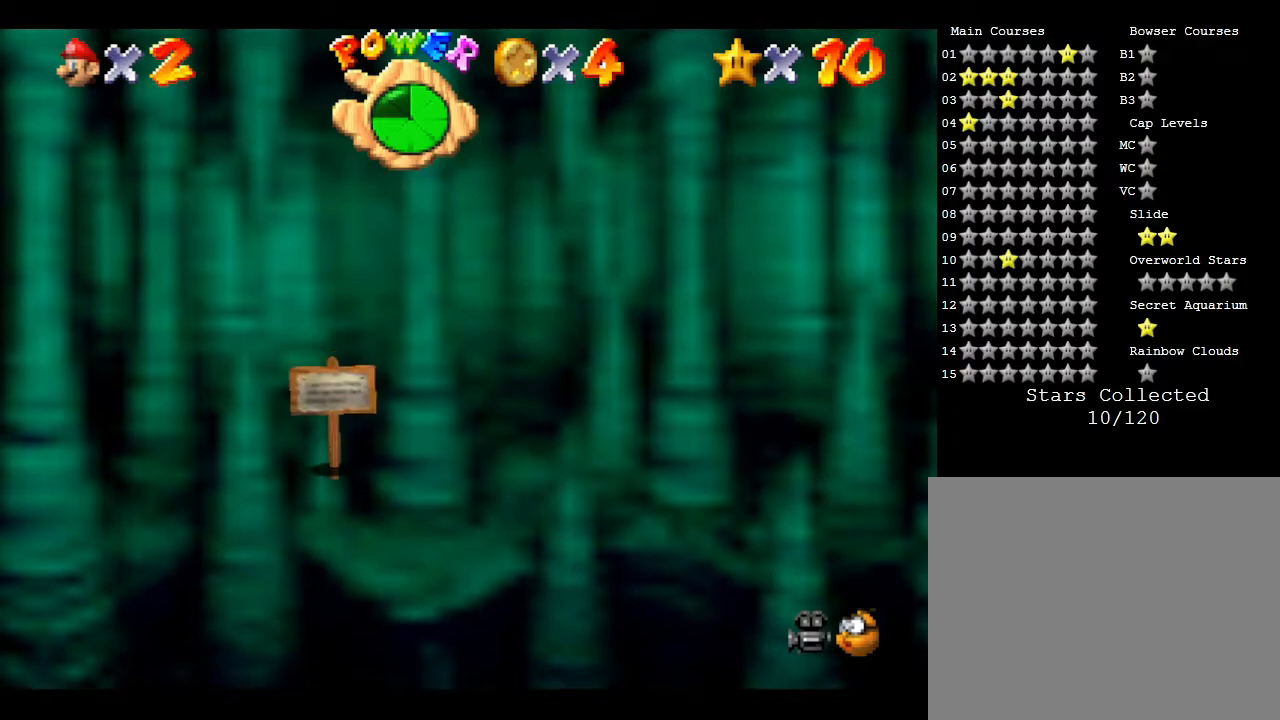
{"buttons": [], "left_stick": "center", "events": [[83, "left_stick", "center"], [367, "C_UP", "down"], [500, "C_UP", "up"]]}
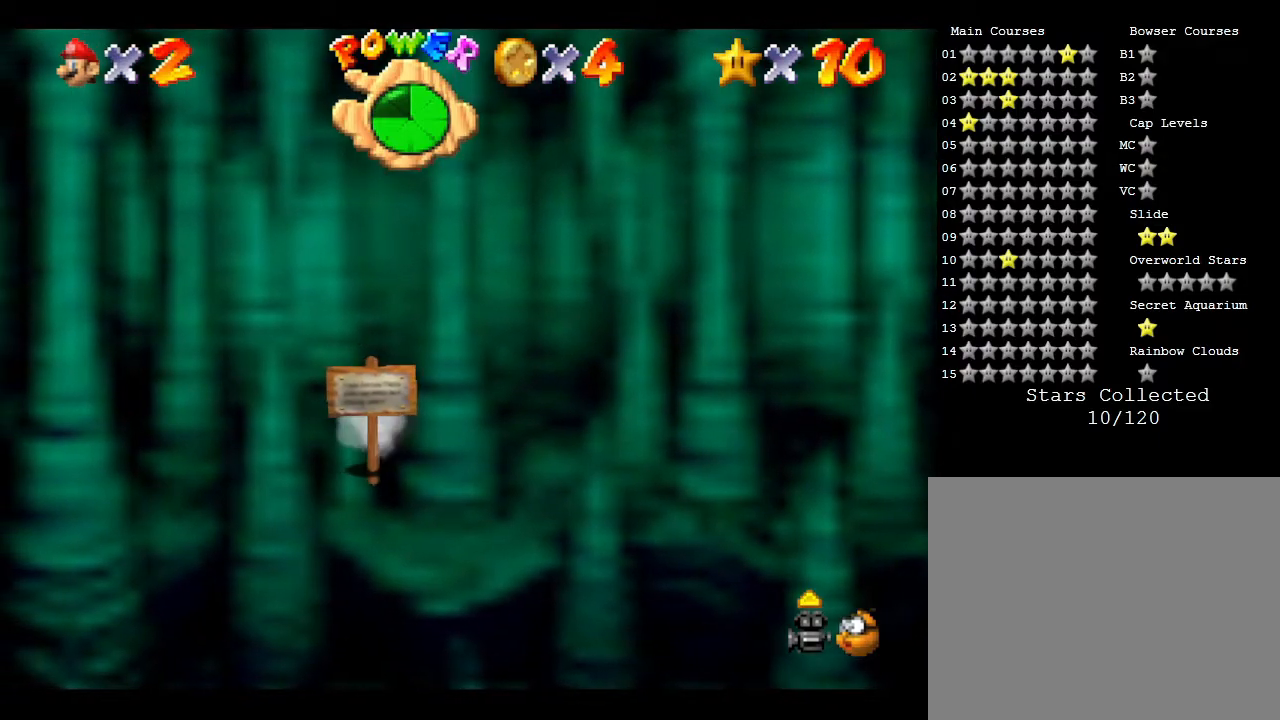
{"buttons": [], "left_stick": "center", "events": []}
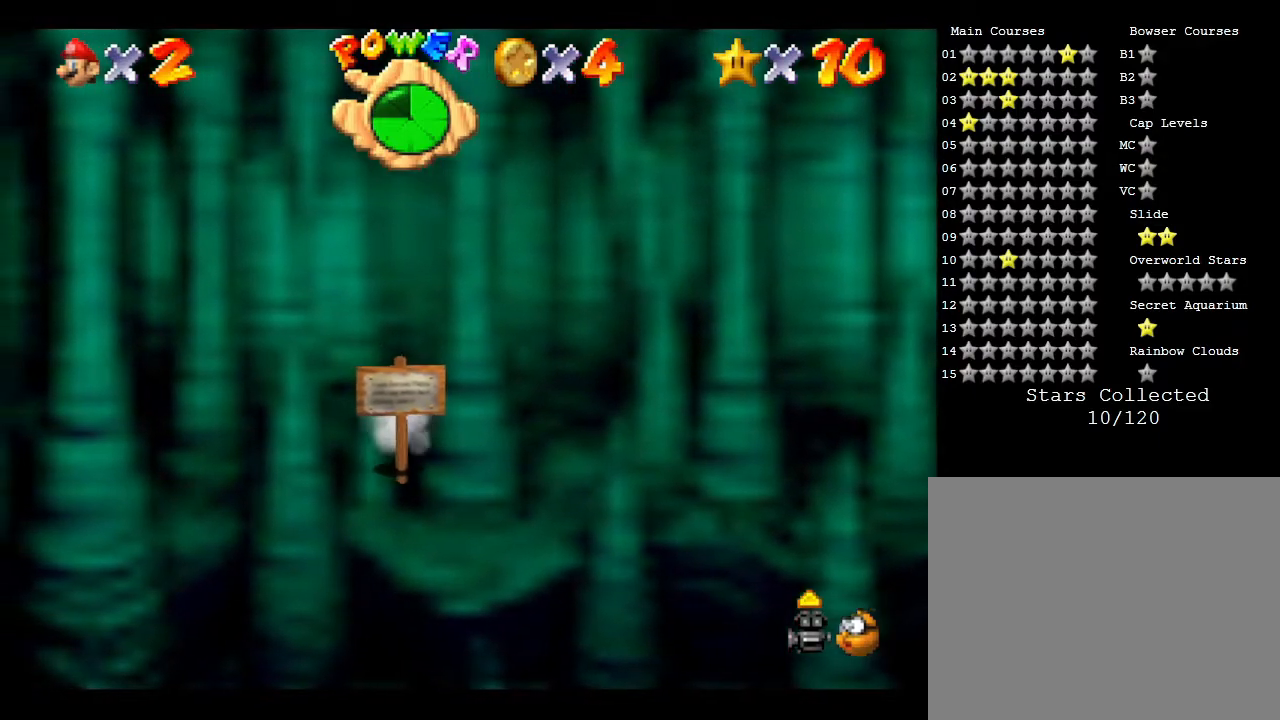
{"buttons": [], "left_stick": "up", "events": [[133, "left_stick", "up"], [267, "left_stick", "center"], [400, "left_stick", "up"]]}
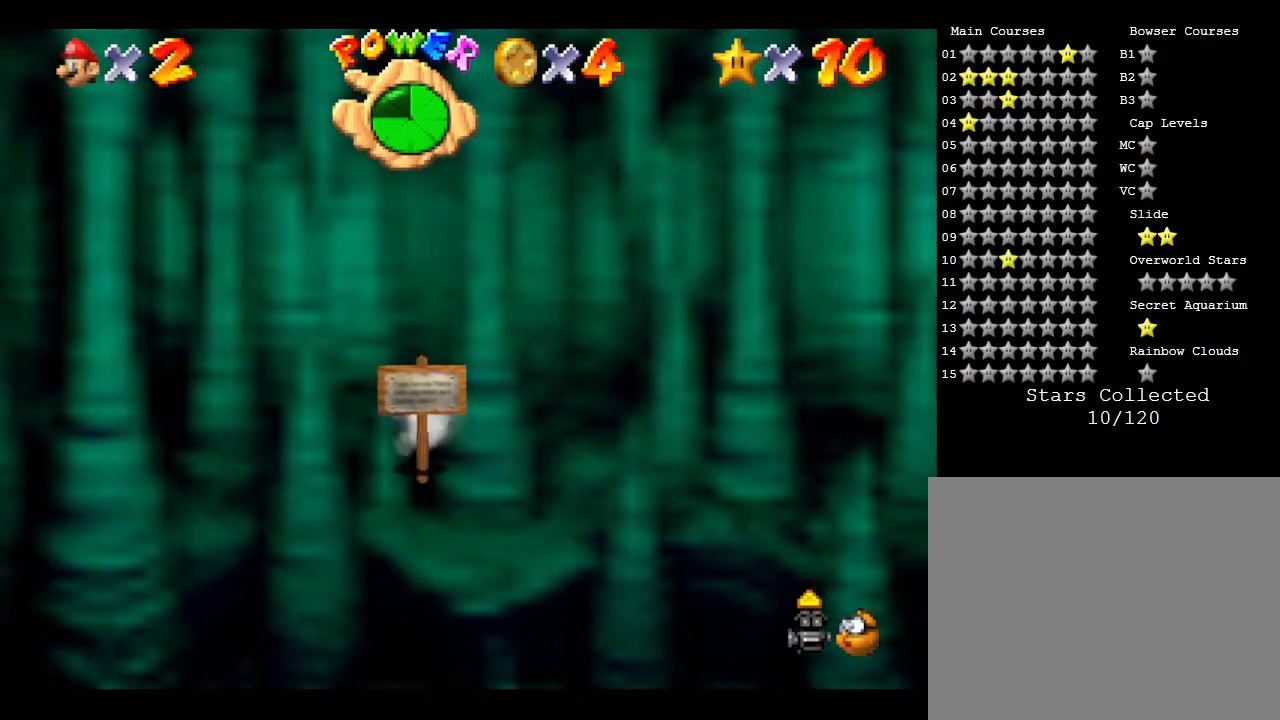
{"buttons": [], "left_stick": "center", "events": [[100, "left_stick", "center"]]}
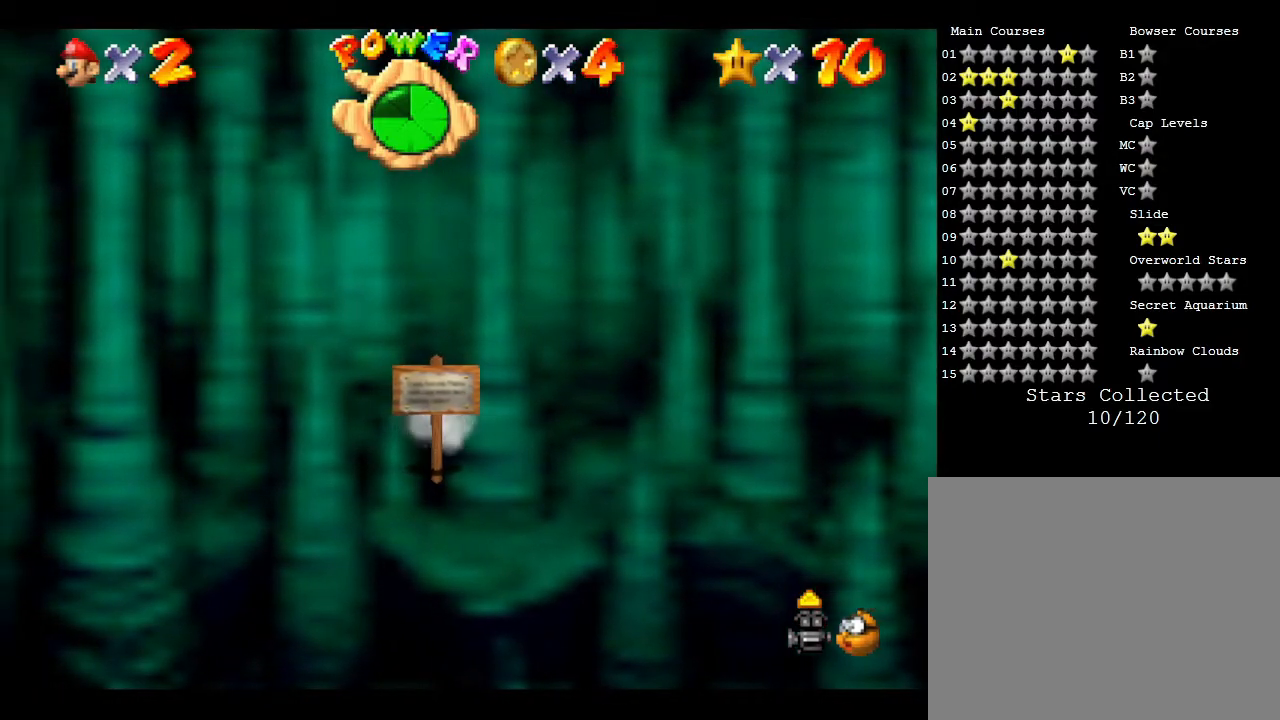
{"buttons": ["C_UP"], "left_stick": "center", "events": [[483, "C_UP", "down"]]}
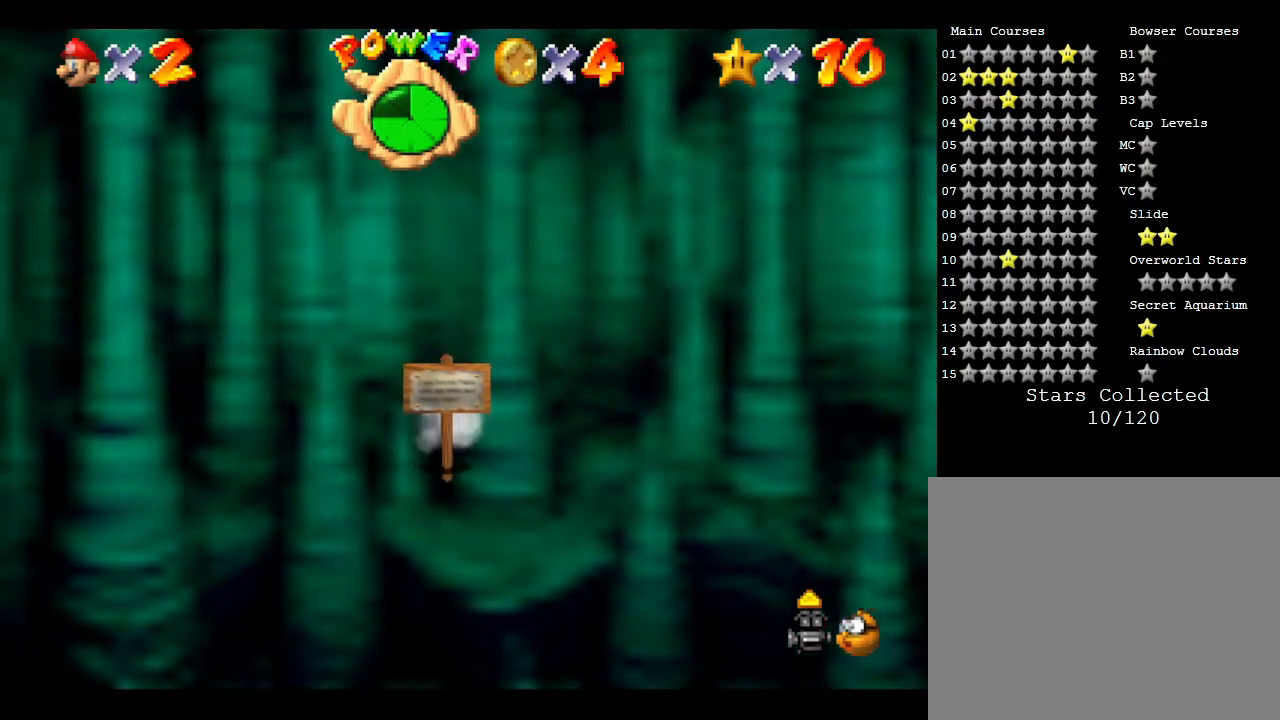
{"buttons": [], "left_stick": "center", "events": [[200, "C_UP", "up"]]}
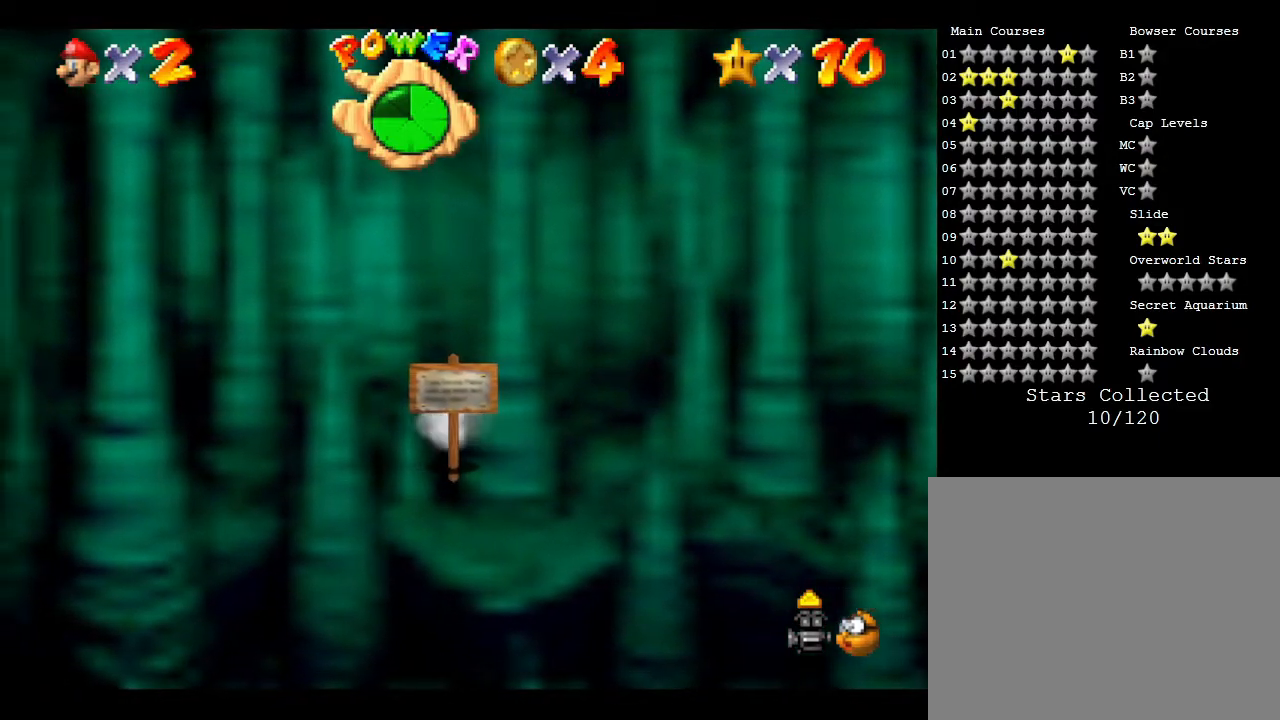
{"buttons": [], "left_stick": "center", "events": [[100, "C_DOWN", "down"], [300, "C_DOWN", "up"]]}
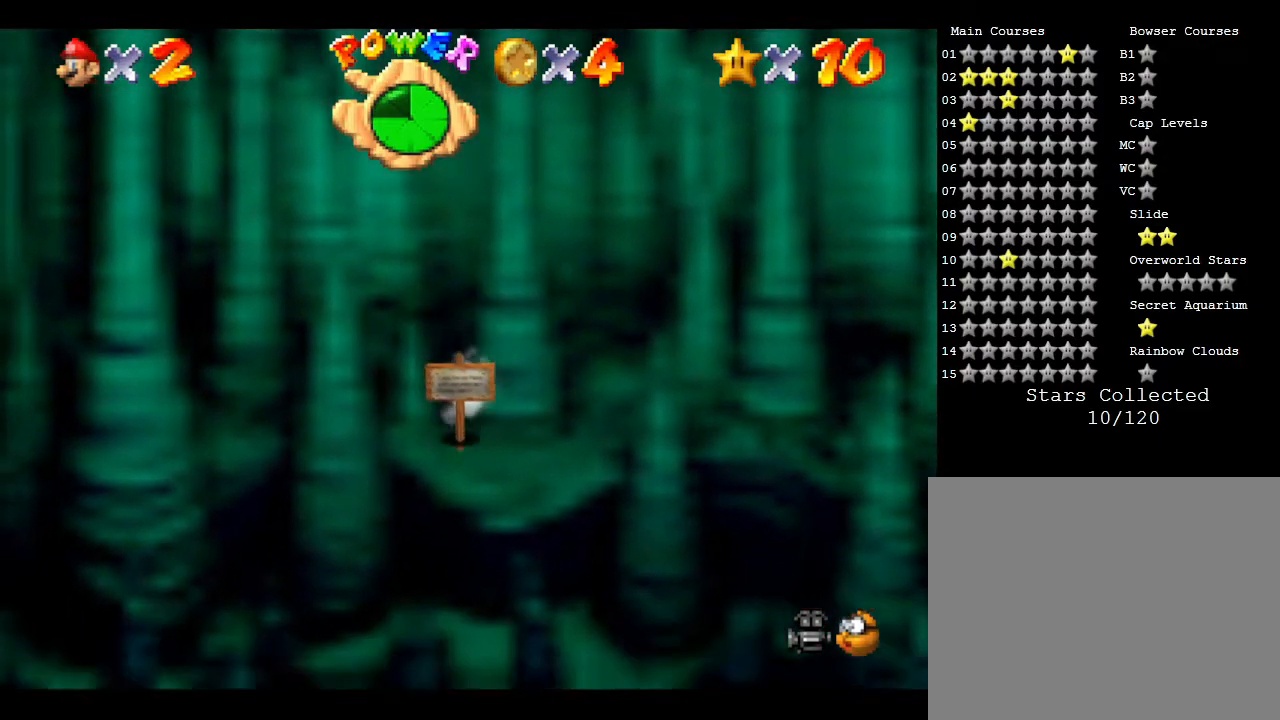
{"buttons": [], "left_stick": "center", "events": []}
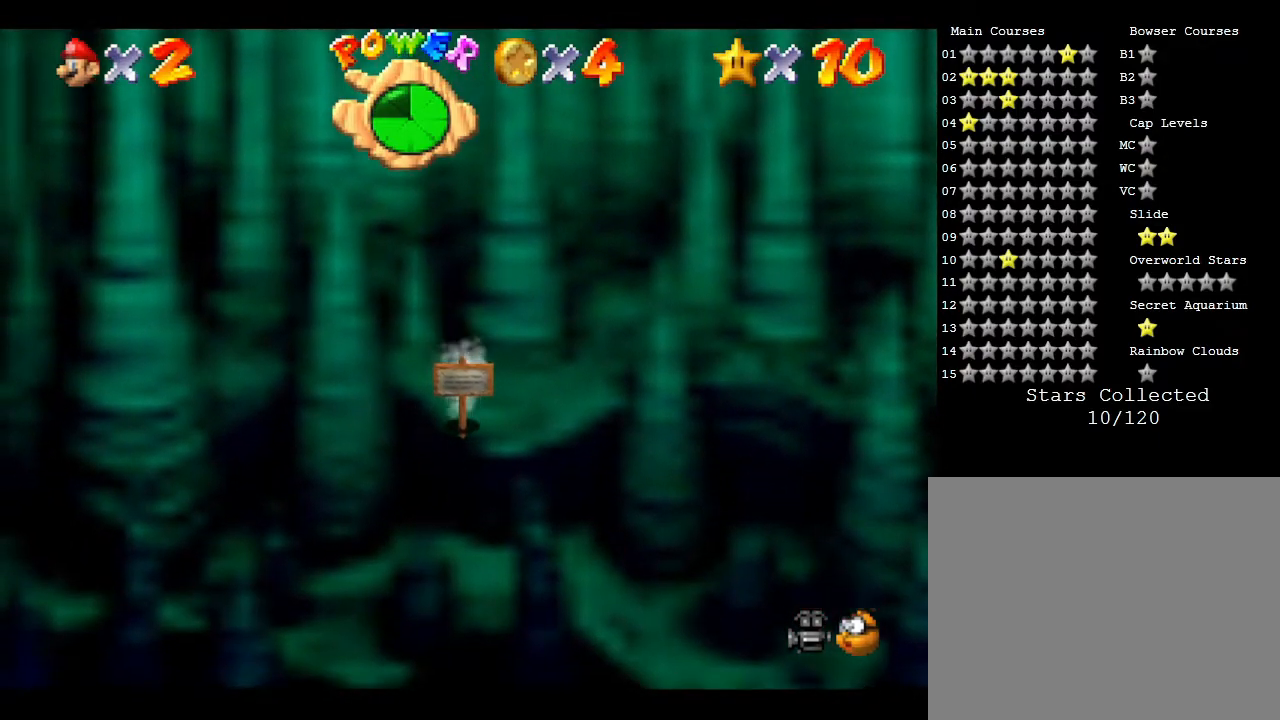
{"buttons": ["A"], "left_stick": "up", "events": [[33, "left_stick", "up"], [183, "A", "down"]]}
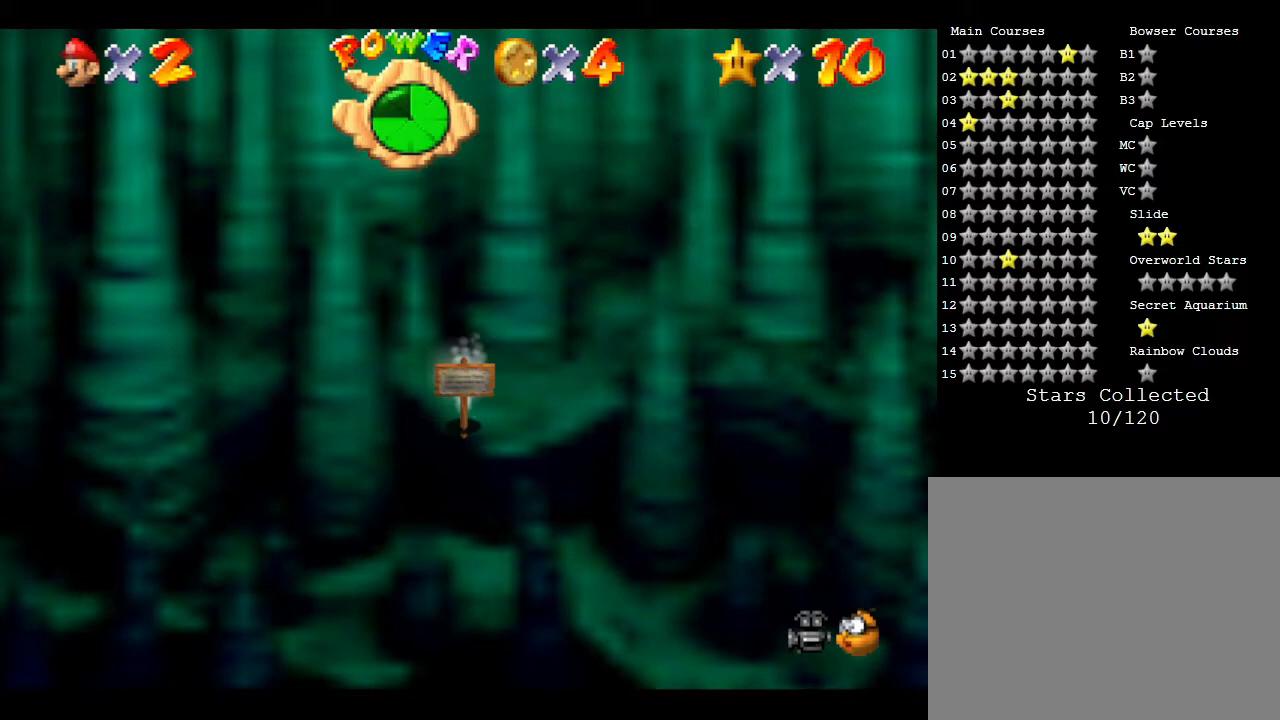
{"buttons": [], "left_stick": "down", "events": [[50, "A", "up"], [117, "left_stick", "center"], [400, "left_stick", "down"]]}
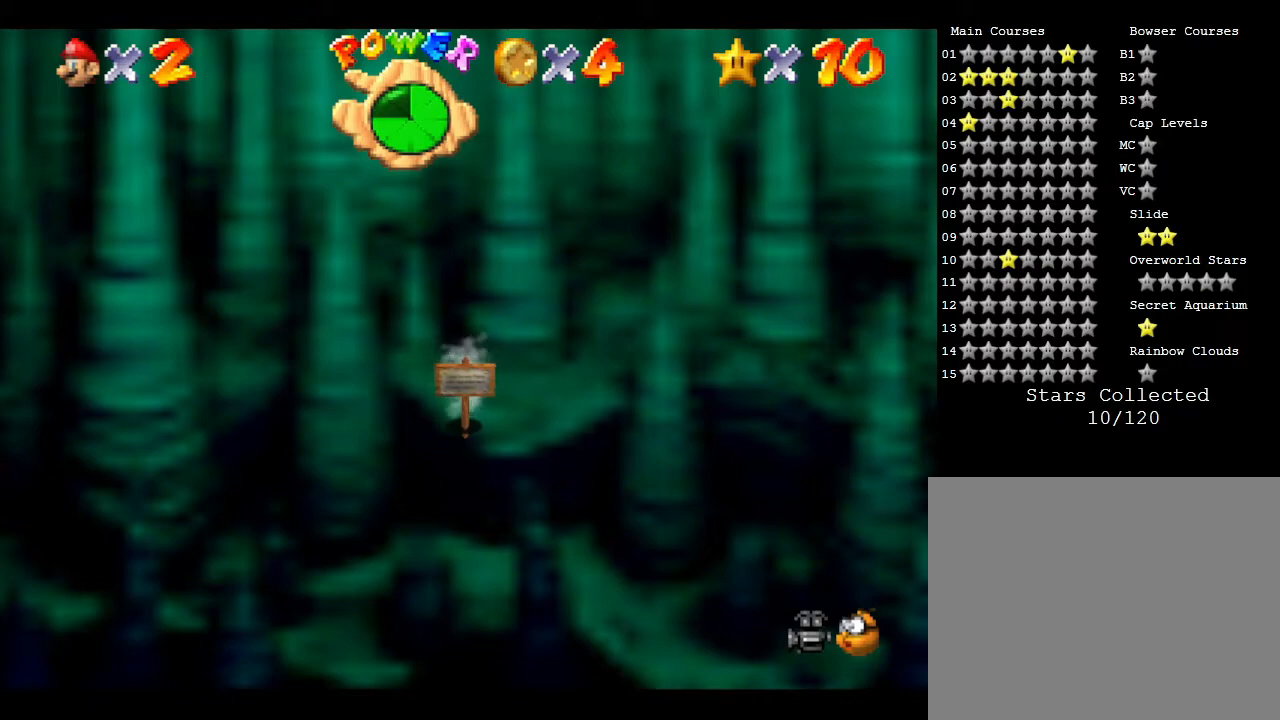
{"buttons": [], "left_stick": "up-right", "events": [[133, "left_stick", "down-right"], [250, "left_stick", "right"], [350, "left_stick", "up-right"]]}
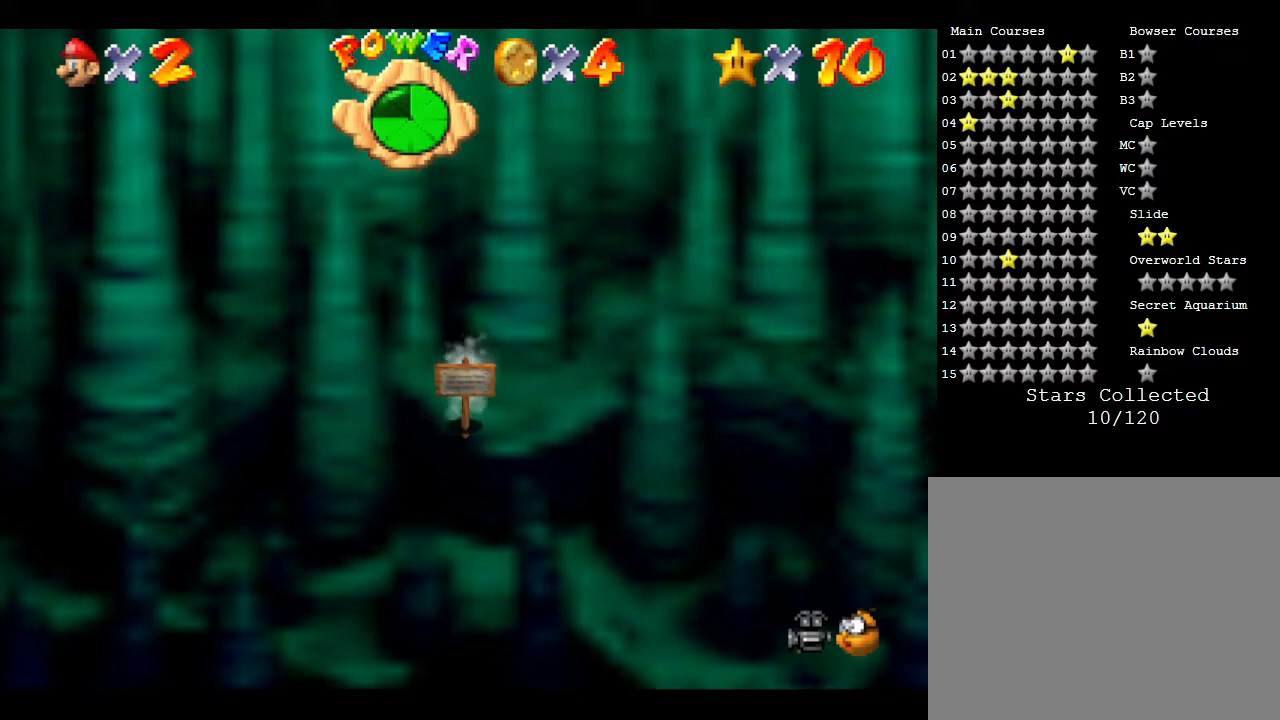
{"buttons": [], "left_stick": "center", "events": [[117, "left_stick", "center"]]}
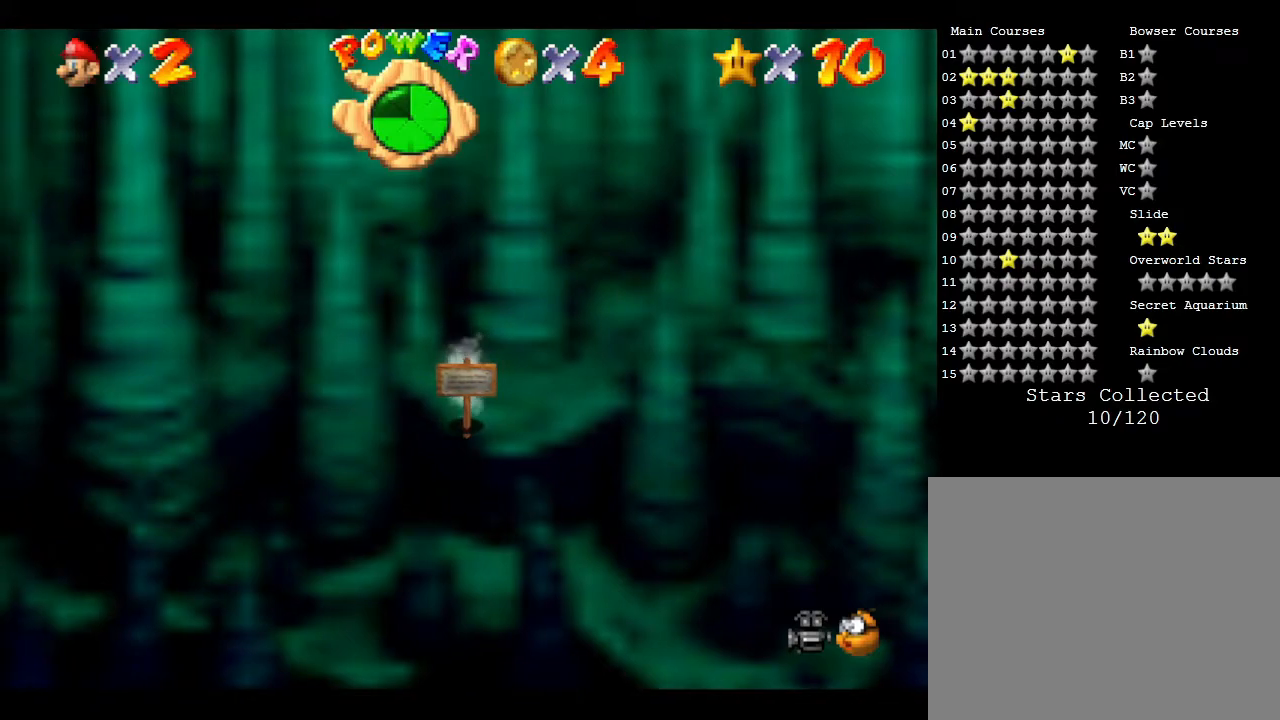
{"buttons": [], "left_stick": "center", "events": []}
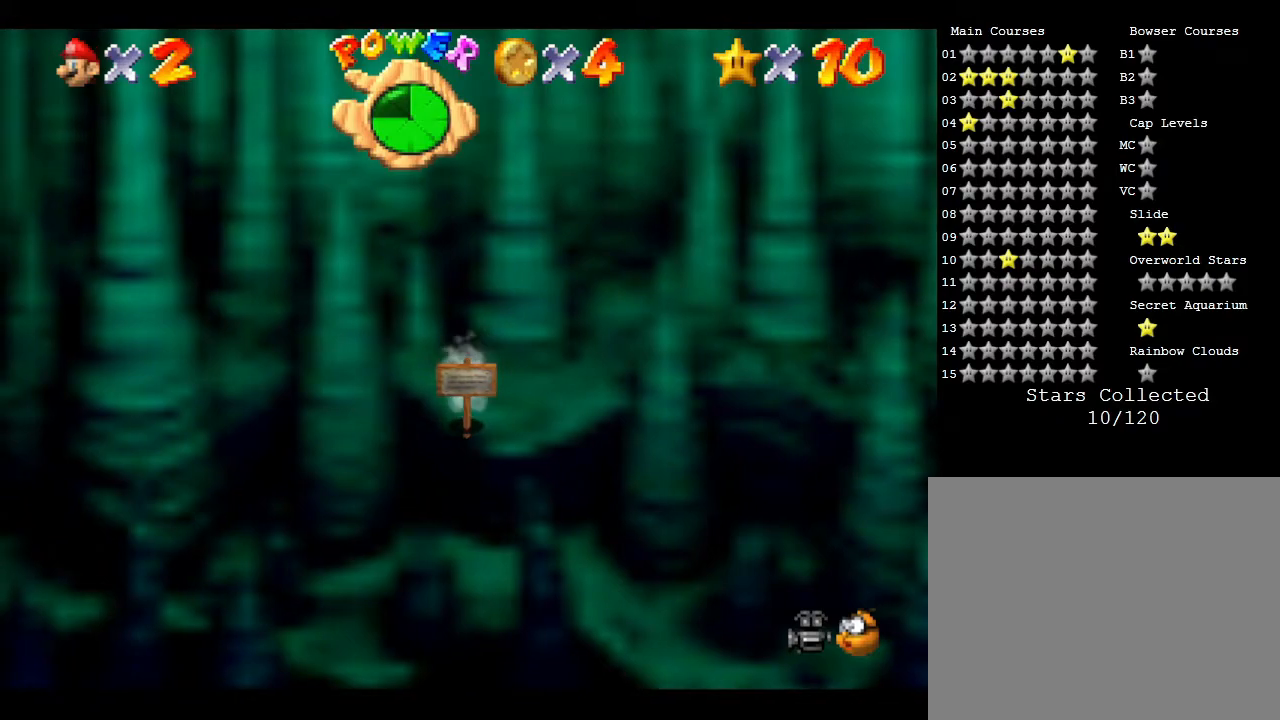
{"buttons": [], "left_stick": "center", "events": [[217, "C_UP", "down"], [350, "C_UP", "up"]]}
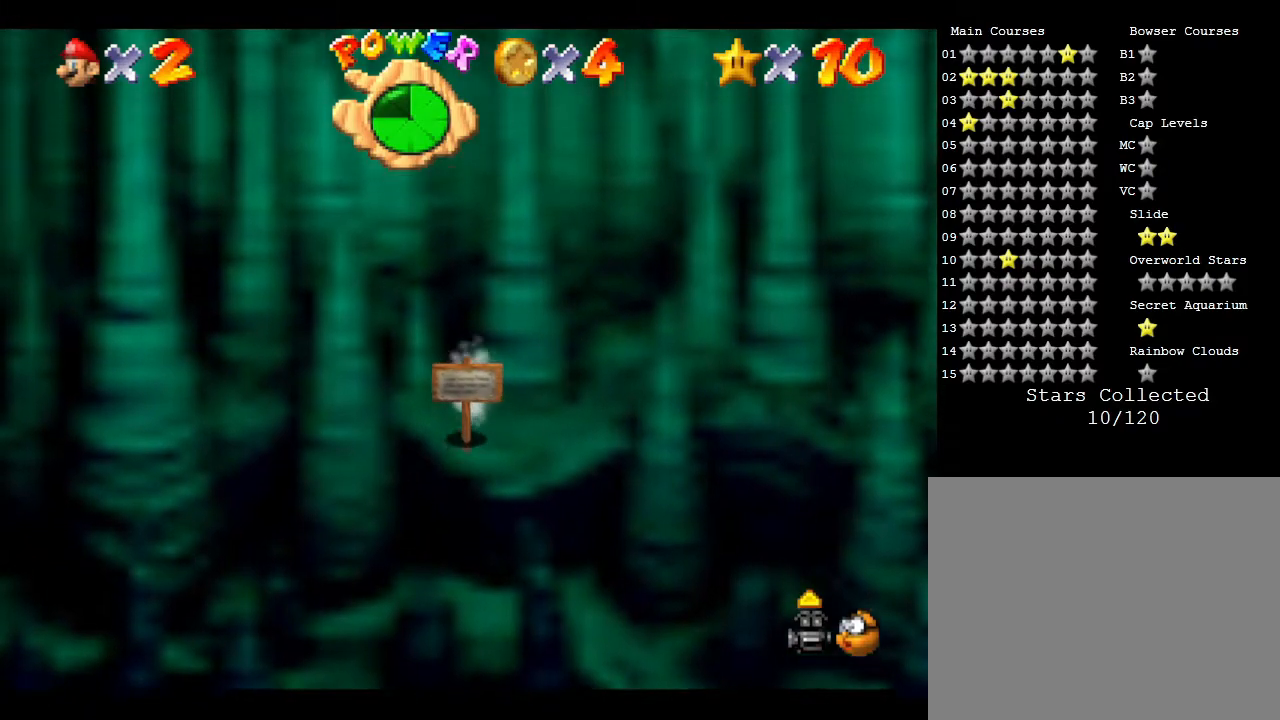
{"buttons": [], "left_stick": "center", "events": []}
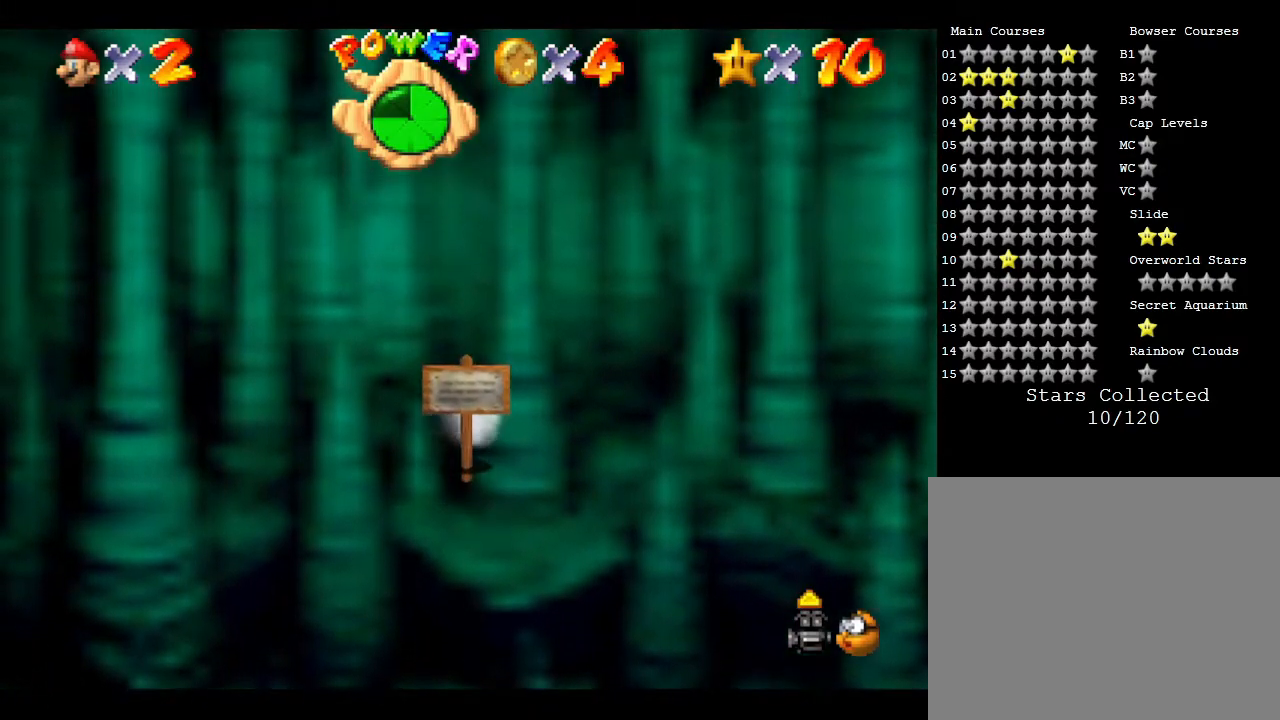
{"buttons": [], "left_stick": "center", "events": []}
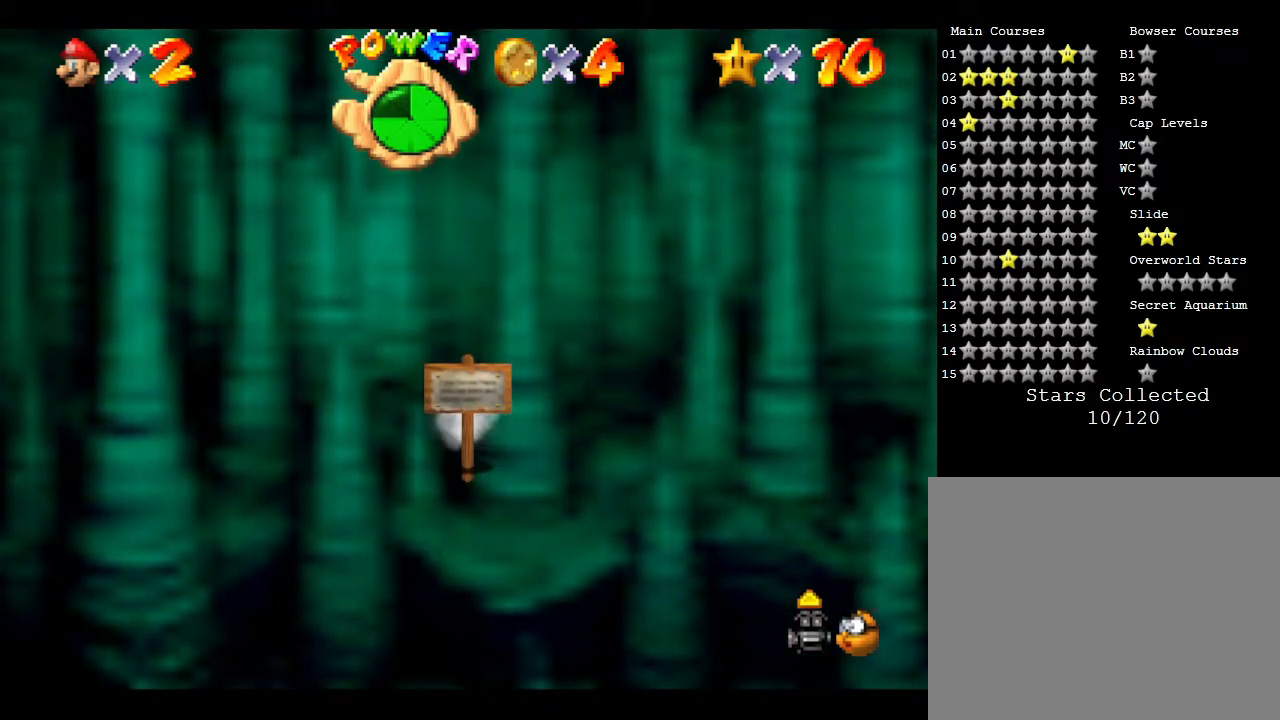
{"buttons": [], "left_stick": "center", "events": [[200, "C_UP", "down"], [383, "C_UP", "up"]]}
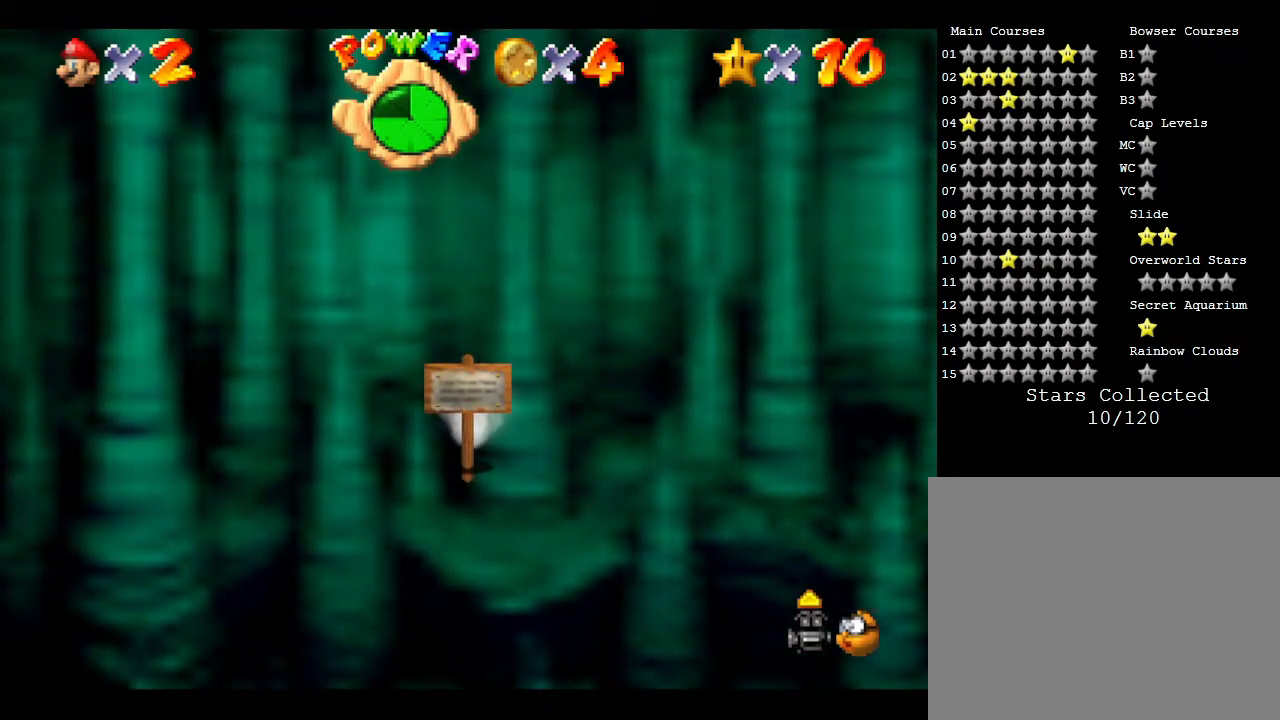
{"buttons": [], "left_stick": "center", "events": [[100, "C_DOWN", "down"], [283, "C_DOWN", "up"]]}
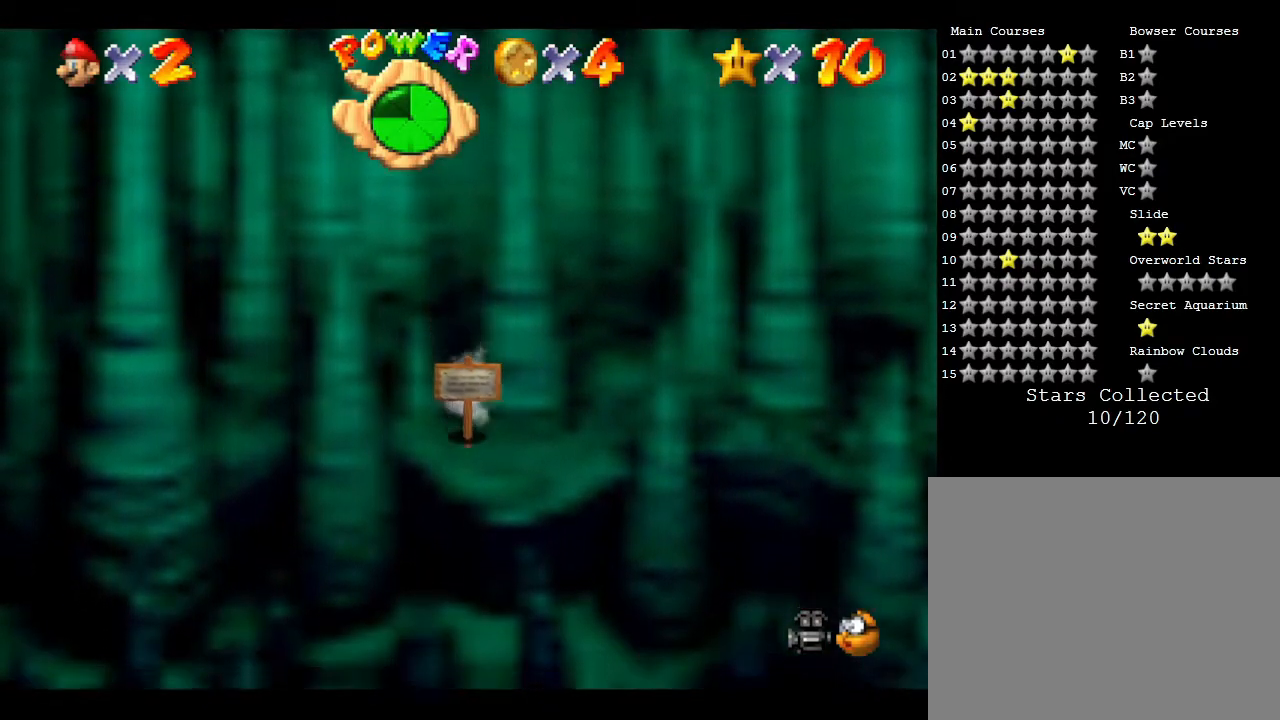
{"buttons": [], "left_stick": "center", "events": [[283, "C_UP", "down"], [500, "C_UP", "up"]]}
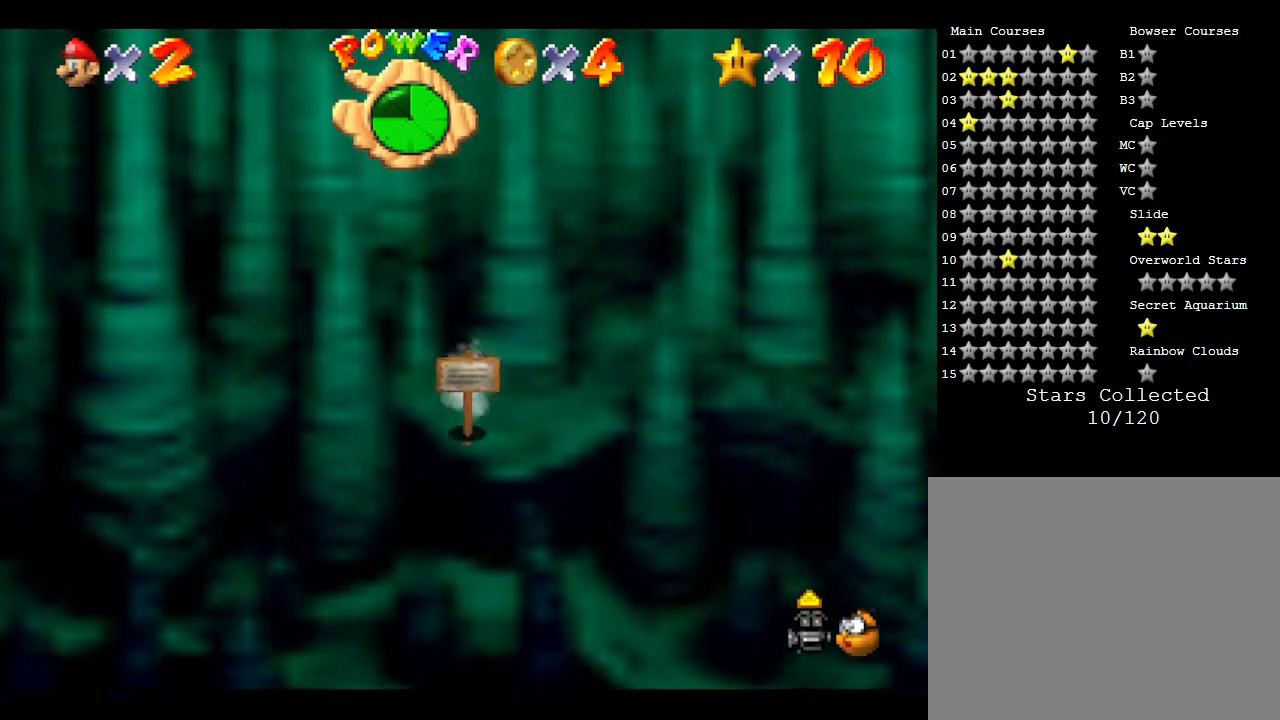
{"buttons": ["C_UP"], "left_stick": "center", "events": [[317, "C_UP", "down"]]}
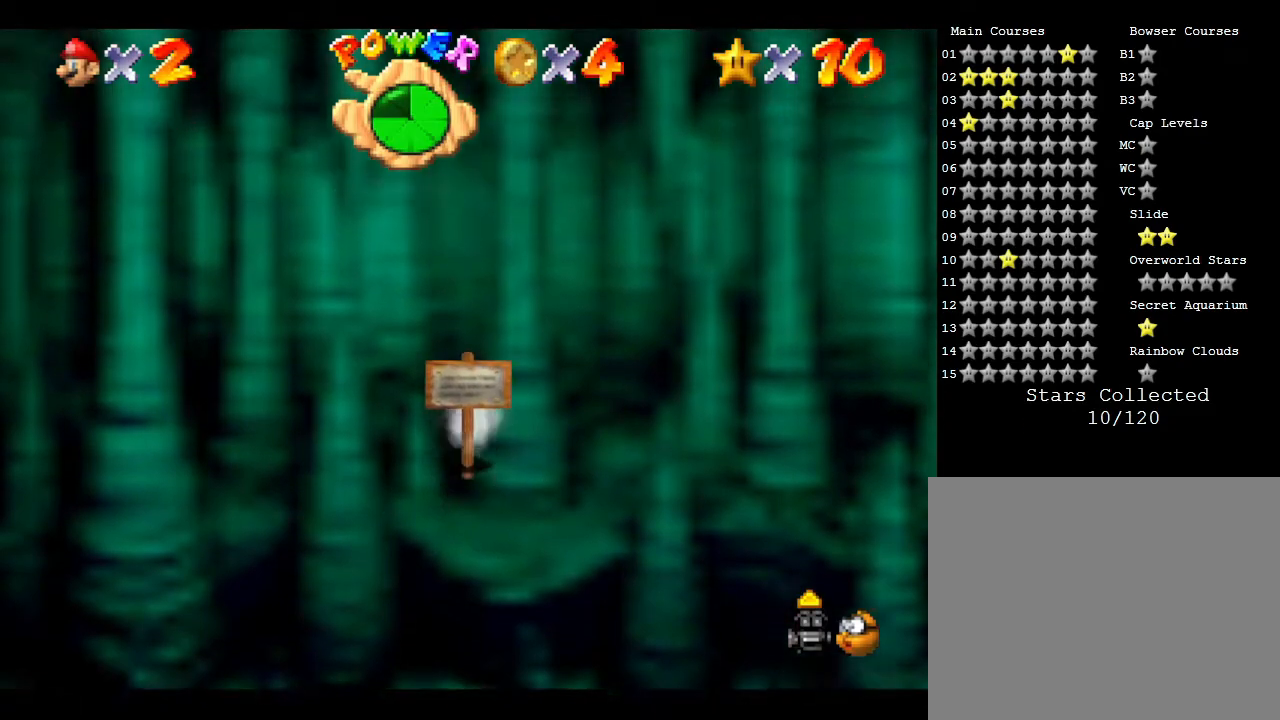
{"buttons": ["C_DOWN"], "left_stick": "center", "events": [[50, "C_UP", "up"], [383, "C_DOWN", "down"]]}
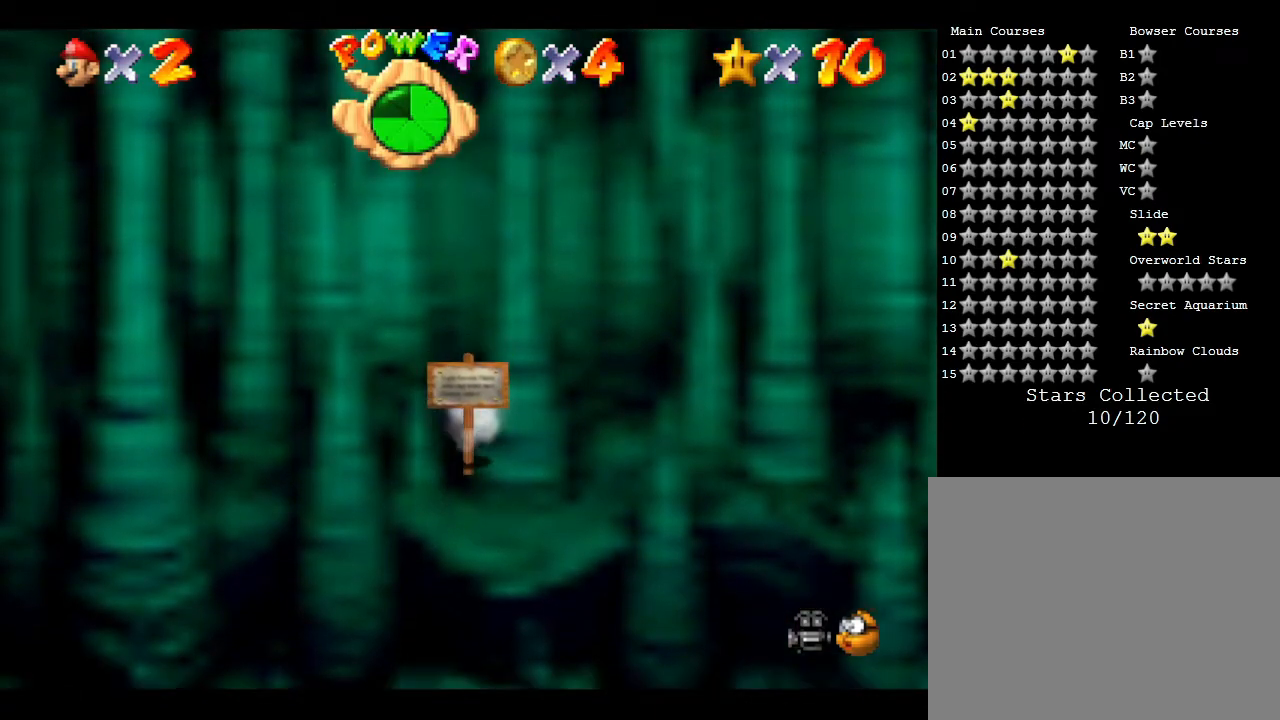
{"buttons": [], "left_stick": "center", "events": [[50, "C_DOWN", "up"]]}
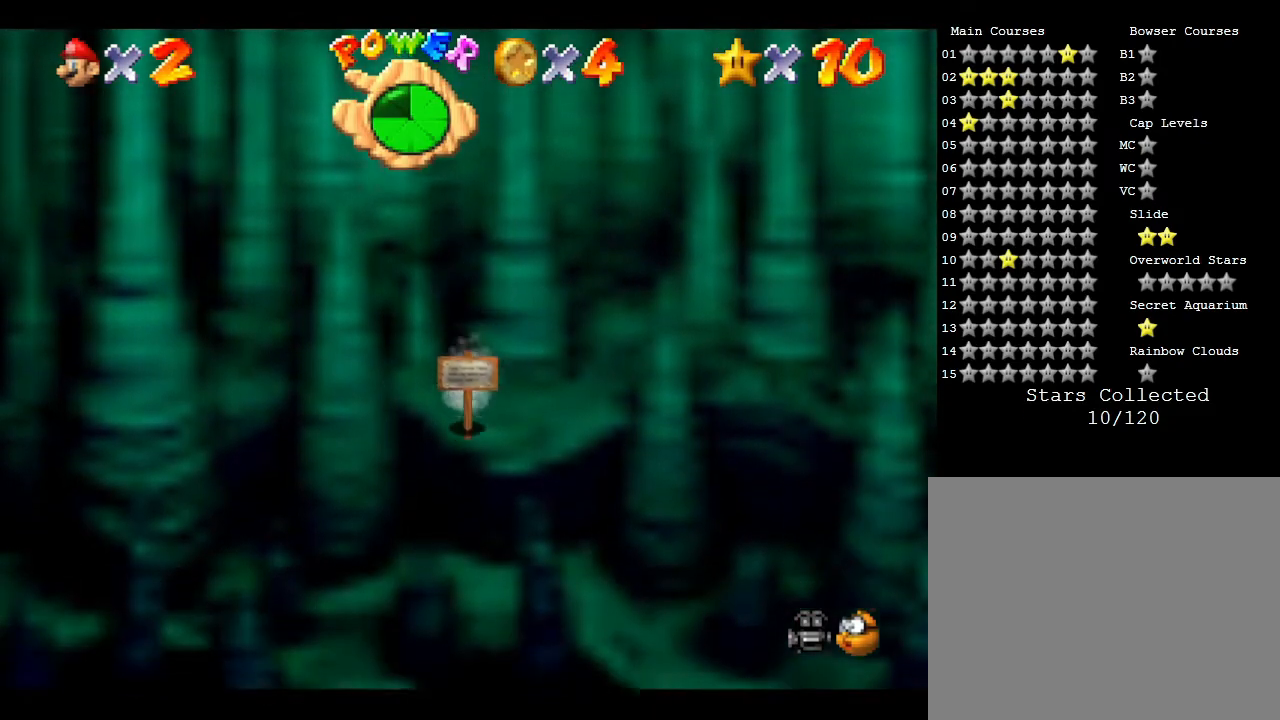
{"buttons": [], "left_stick": "center", "events": []}
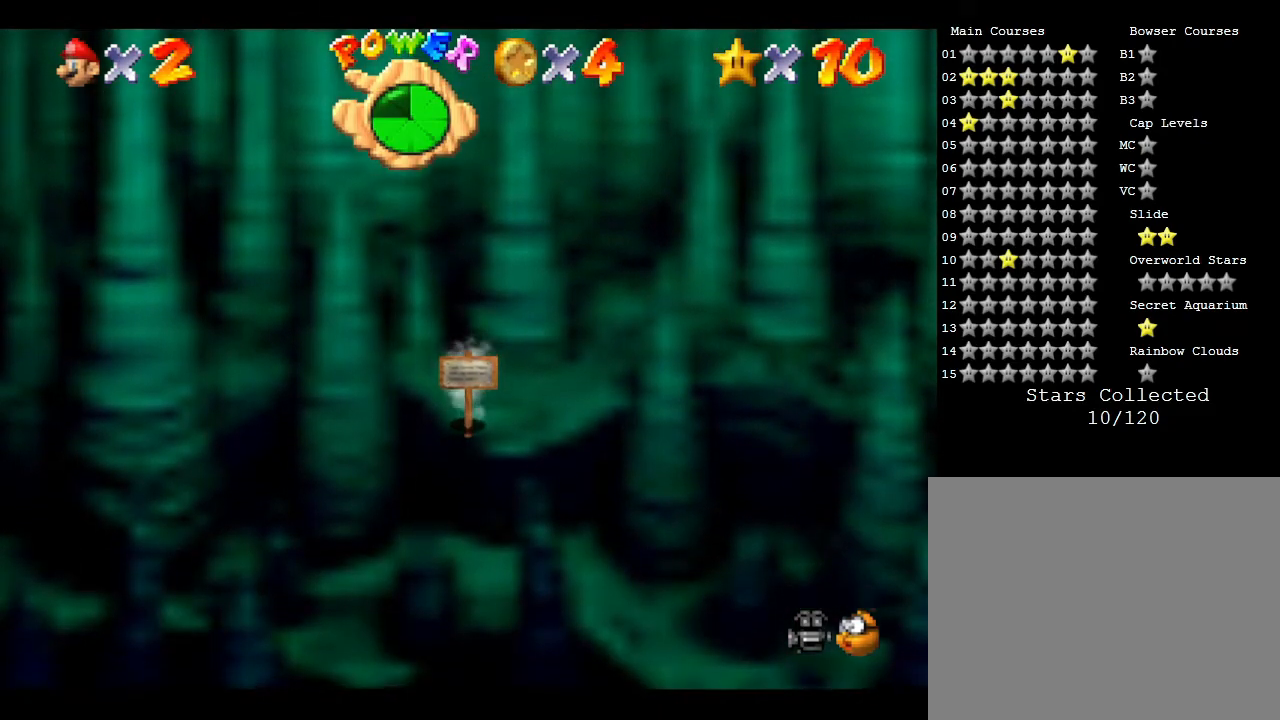
{"buttons": [], "left_stick": "center", "events": []}
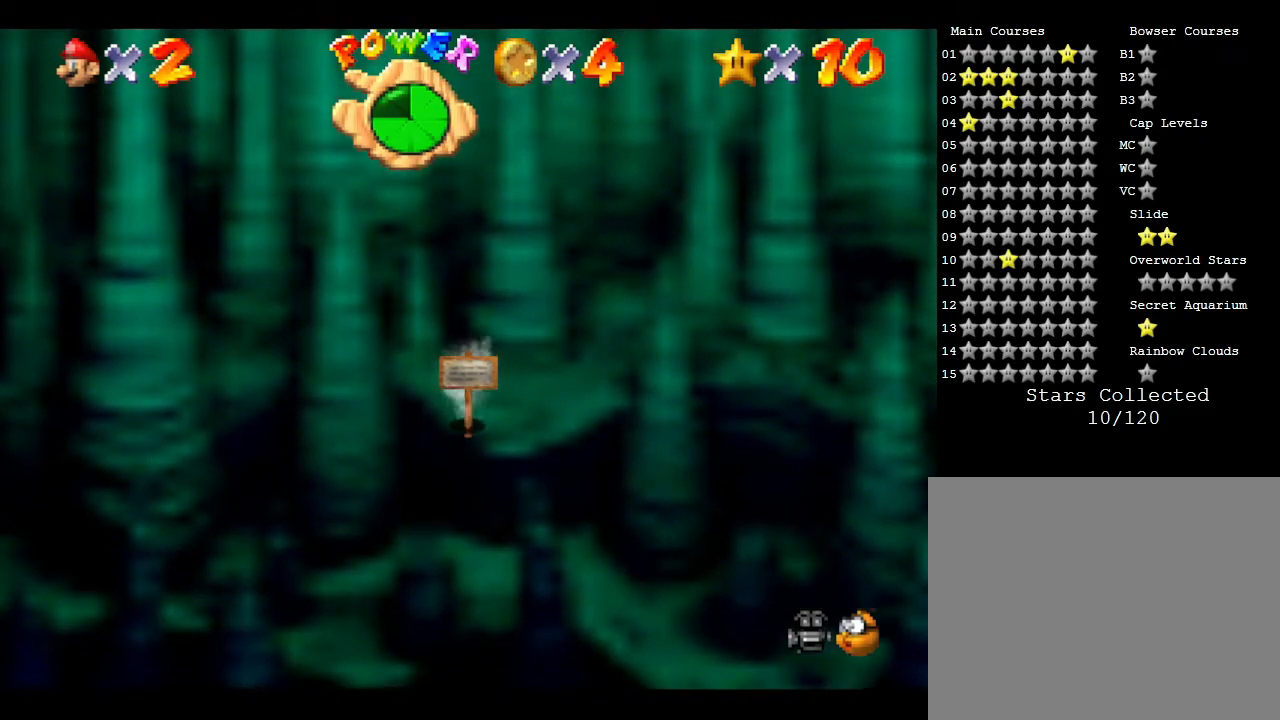
{"buttons": [], "left_stick": "center", "events": []}
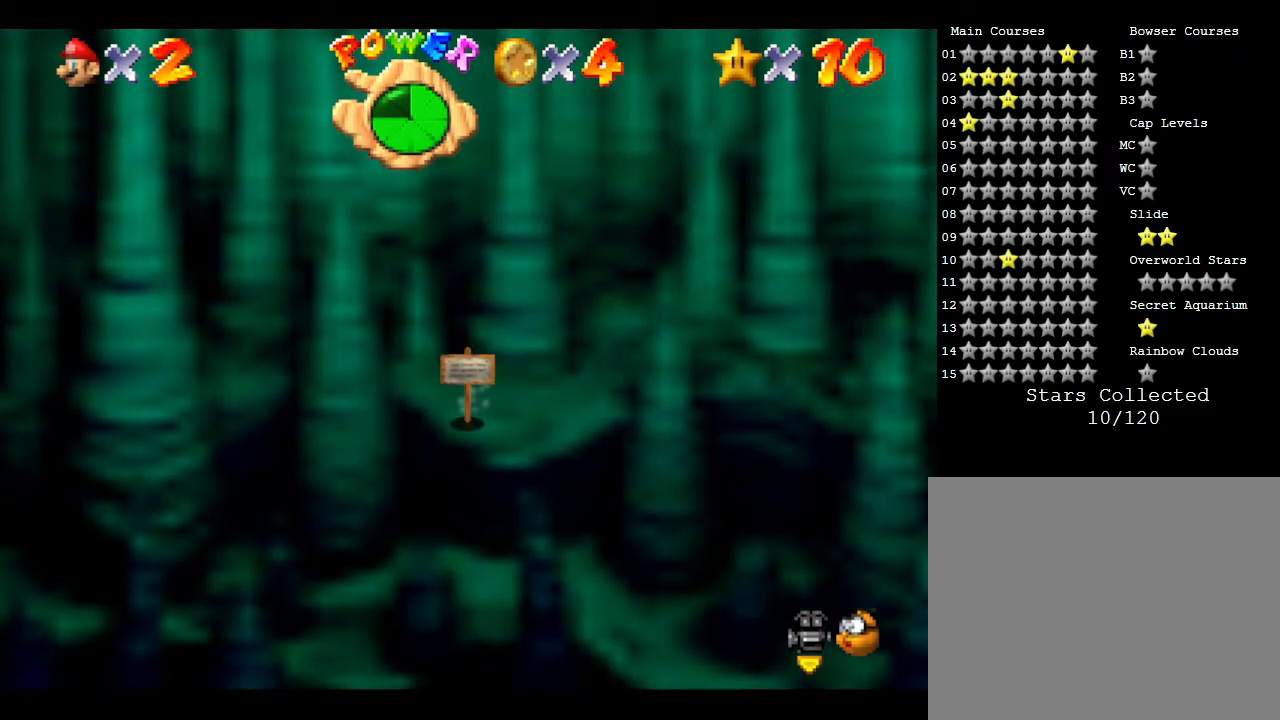
{"buttons": [], "left_stick": "center", "events": []}
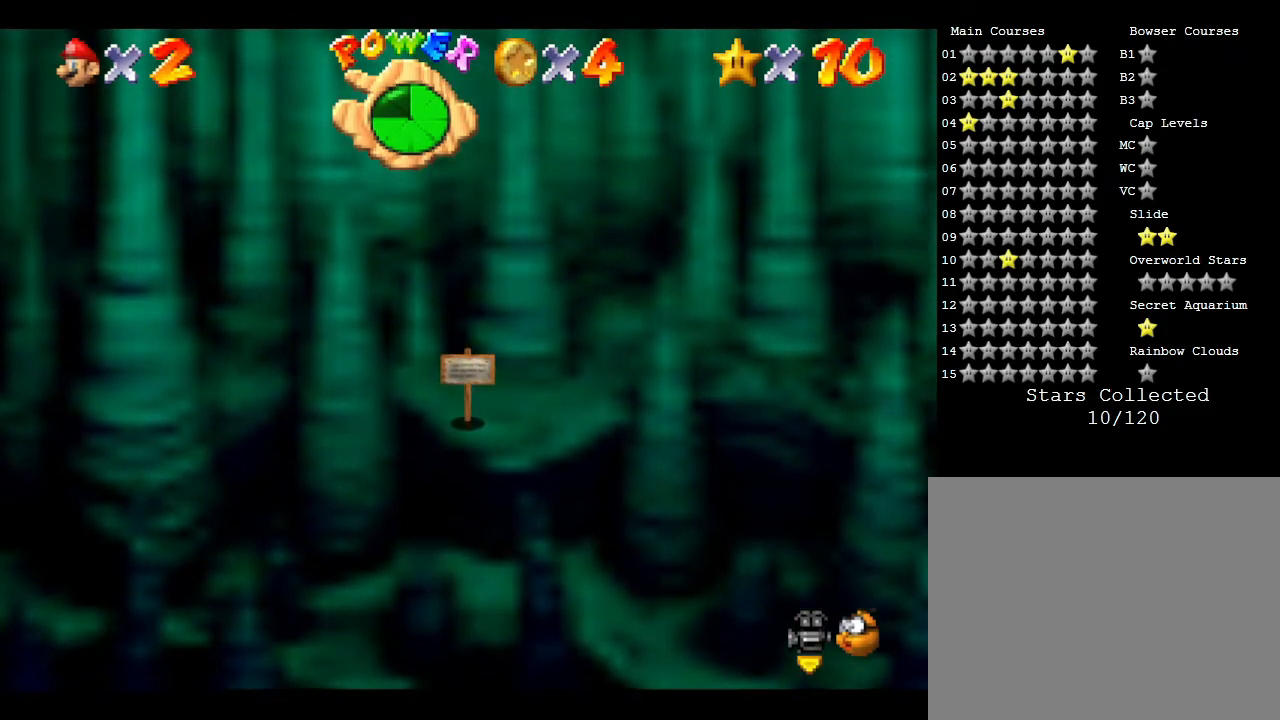
{"buttons": [], "left_stick": "center", "events": []}
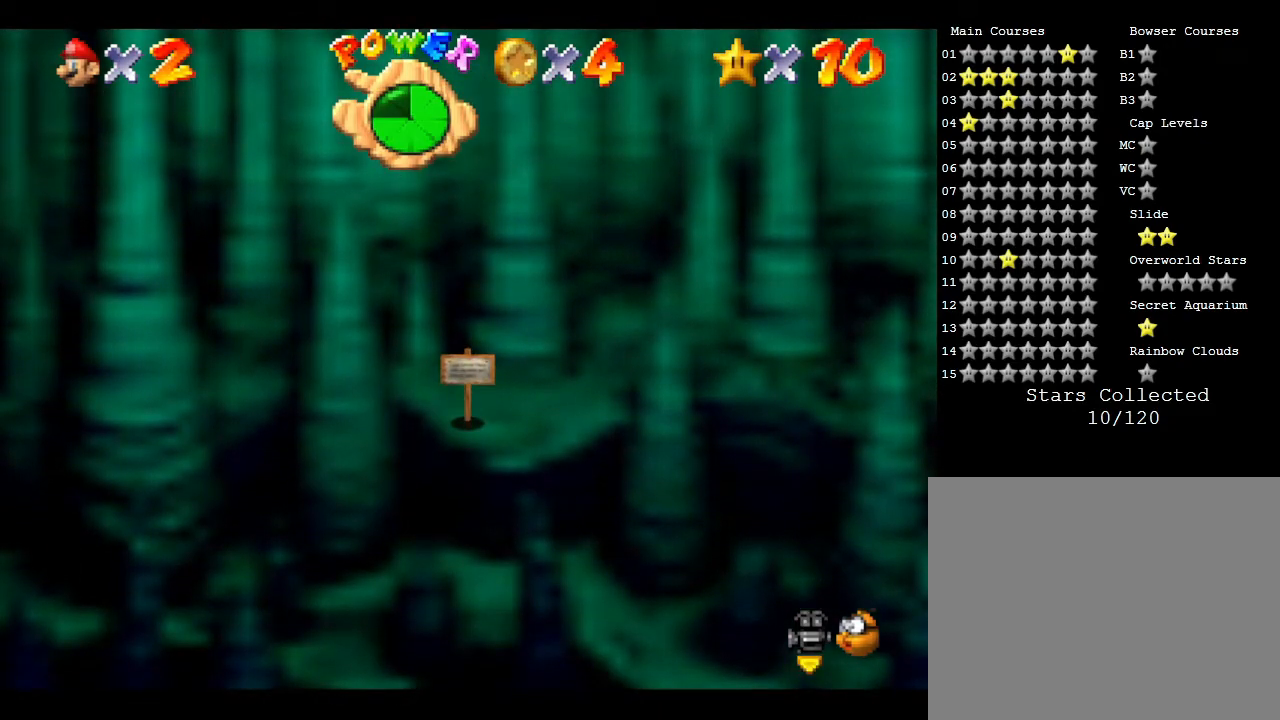
{"buttons": [], "left_stick": "center", "events": [[183, "left_stick", "up"], [350, "left_stick", "center"]]}
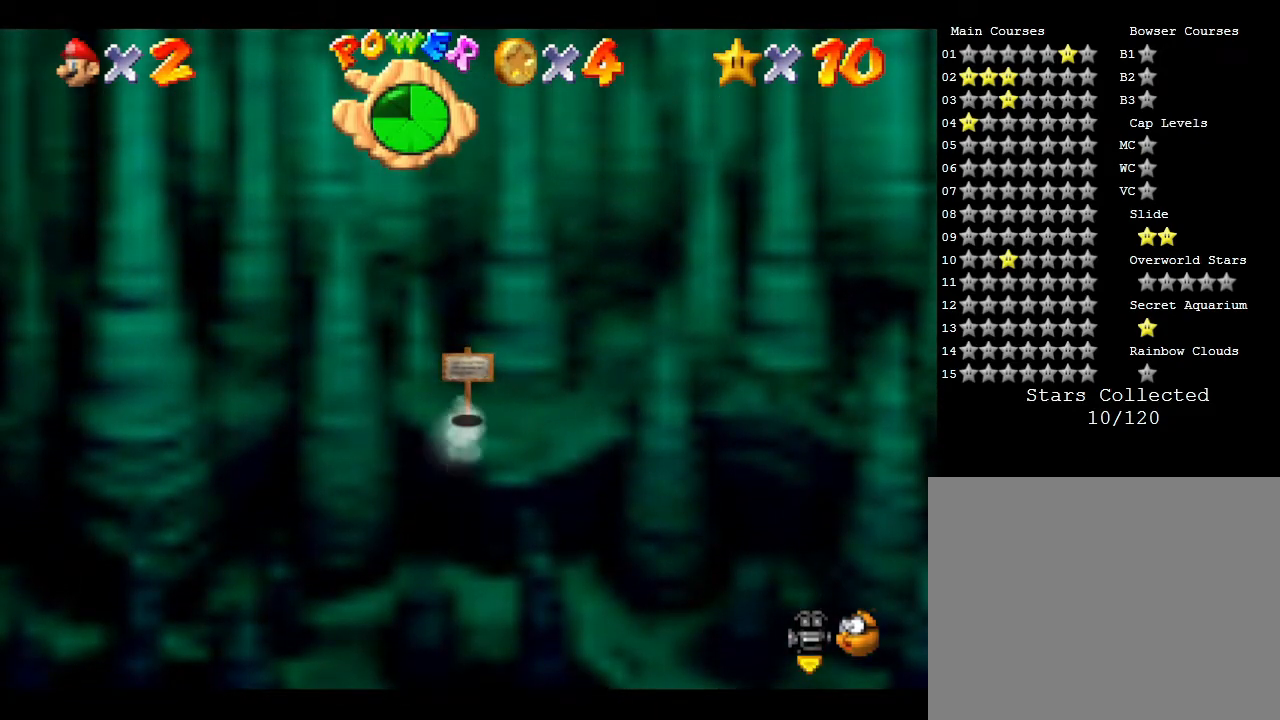
{"buttons": [], "left_stick": "center", "events": []}
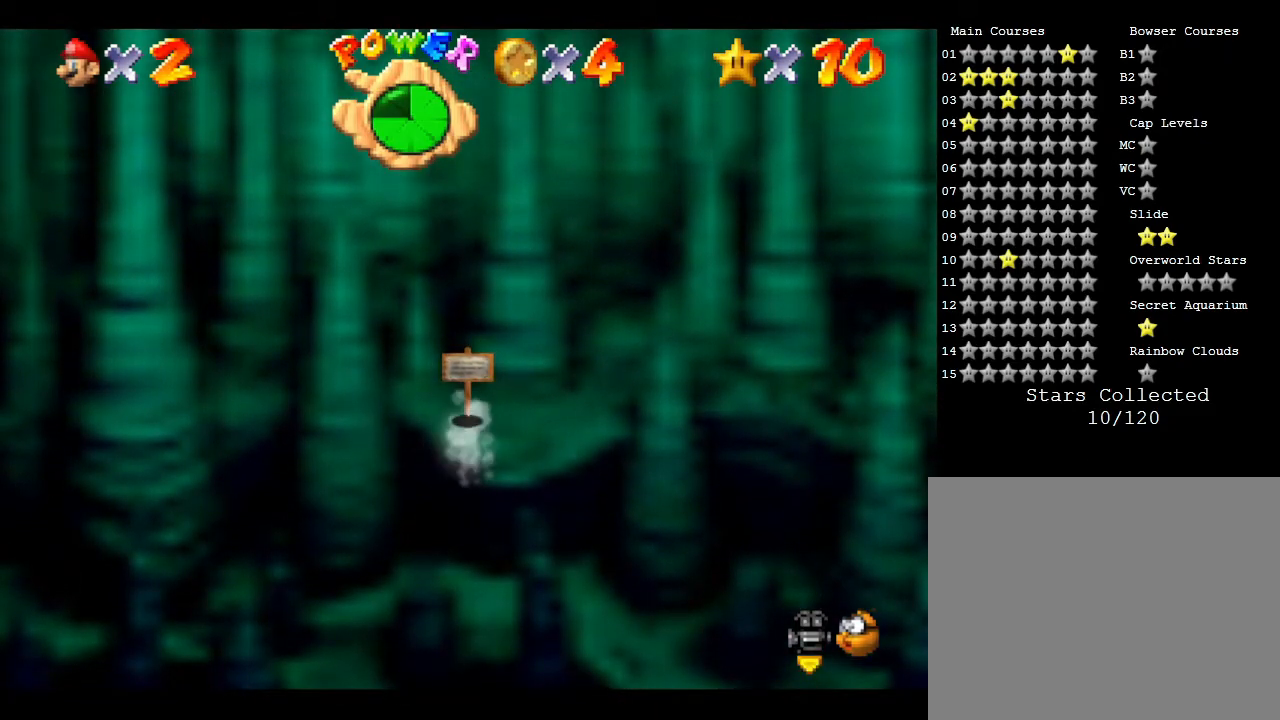
{"buttons": [], "left_stick": "center", "events": []}